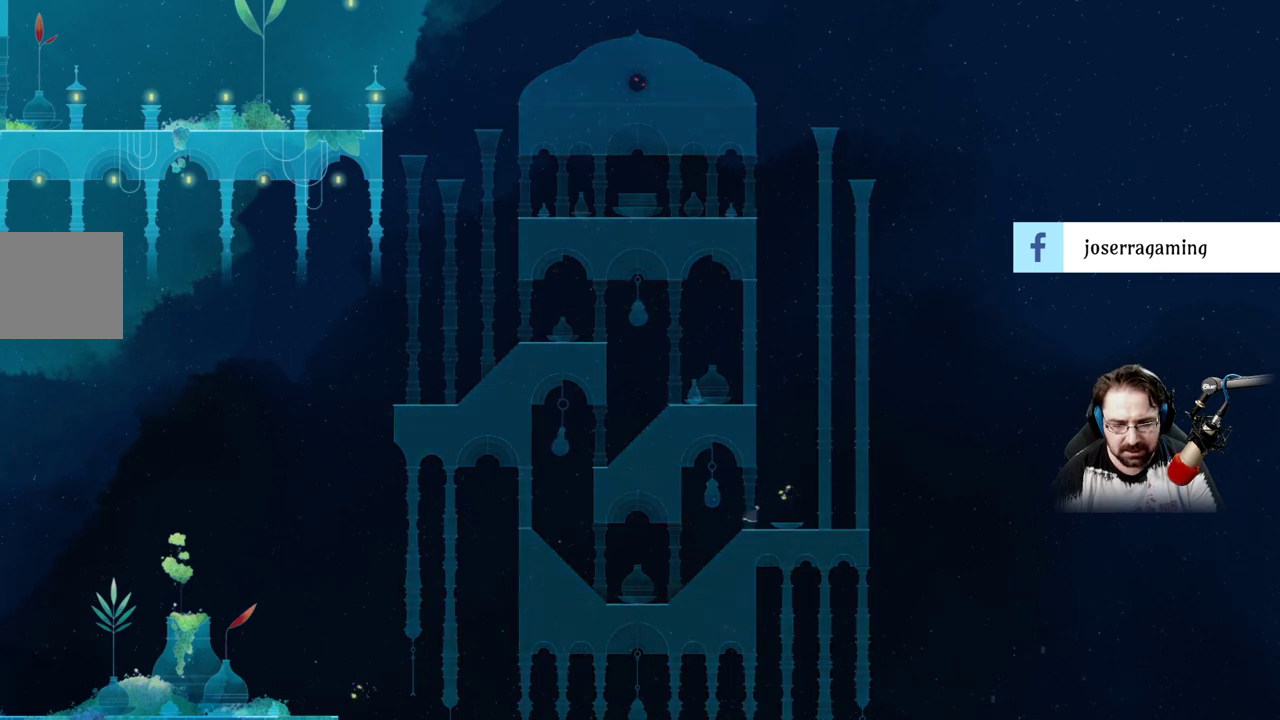
Gameplay with a controller (Xbox layout); each line is a JSON object with the inputs held at the frame after it. "events" lists button and stick changes between this image and that frame as [ms after this image, input, new state], when the widget could be followed in between.
{"buttons": ["A"], "left_stick": "center", "right_stick": "center", "events": [[33, "A", "down"], [233, "A", "up"], [367, "left_stick", "center"], [500, "A", "down"]]}
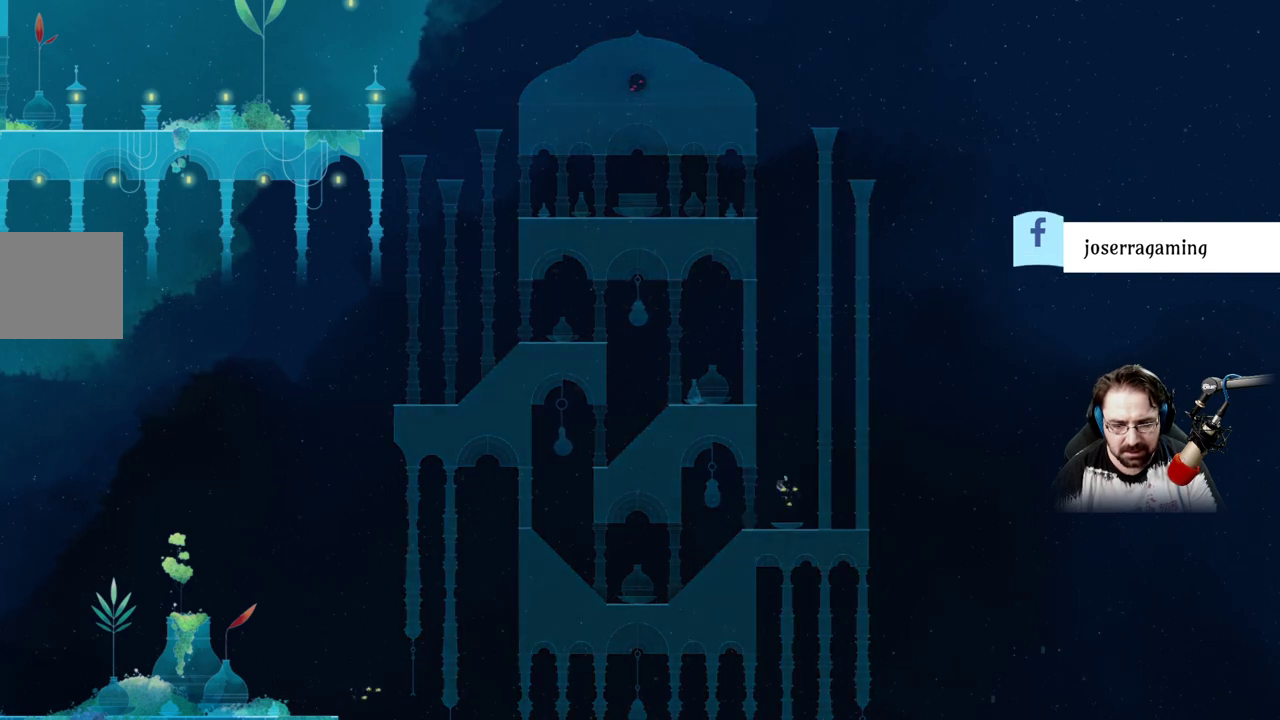
{"buttons": ["A"], "left_stick": "center", "right_stick": "center", "events": []}
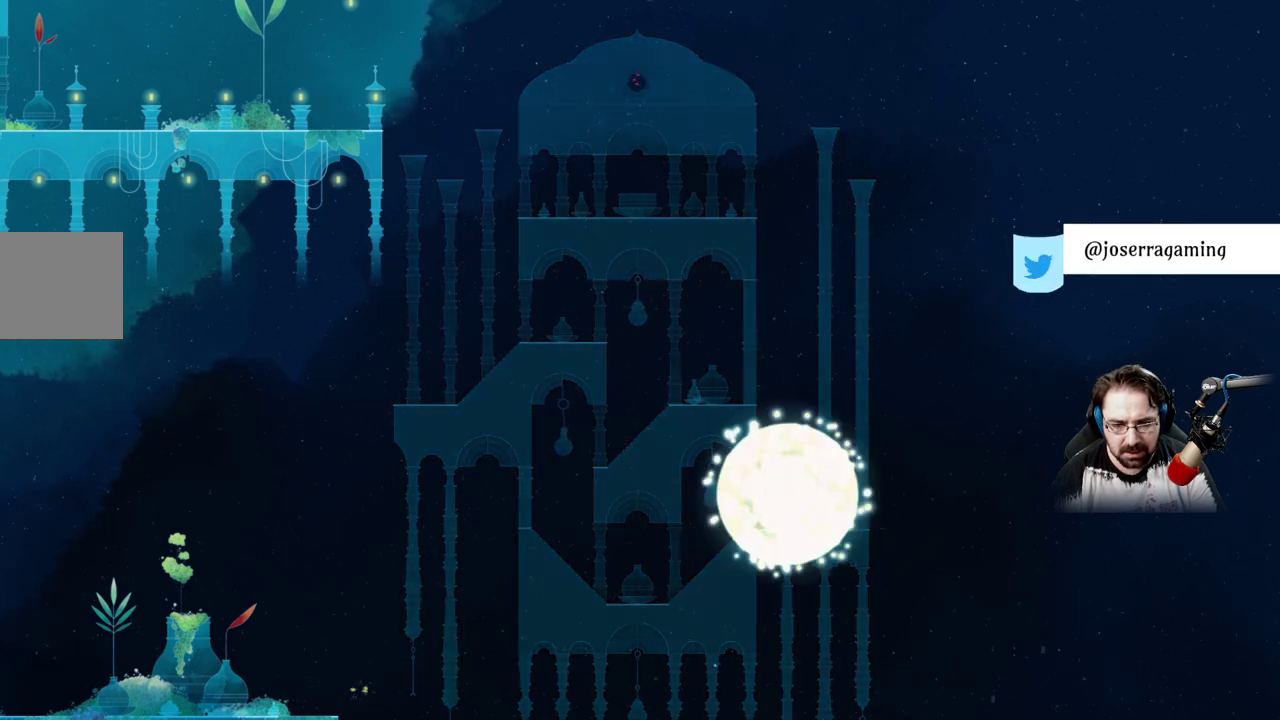
{"buttons": ["A"], "left_stick": "center", "right_stick": "center", "events": []}
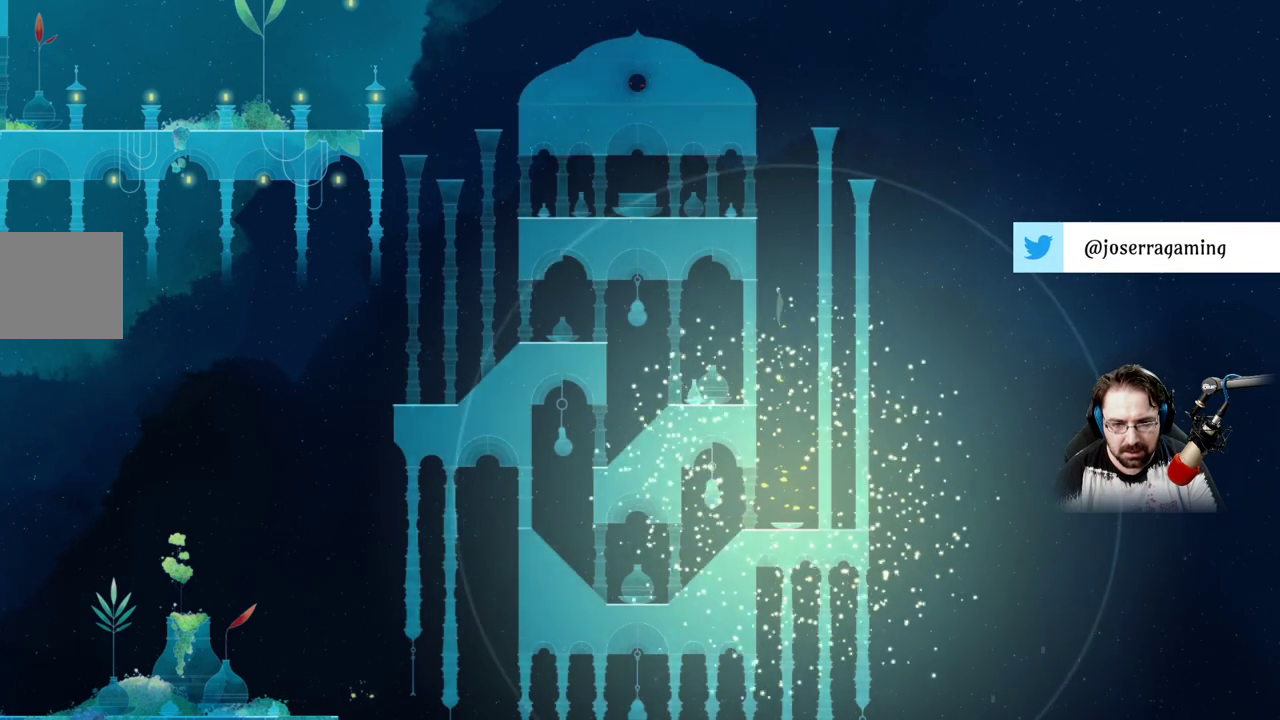
{"buttons": [], "left_stick": "up-left", "right_stick": "center", "events": [[167, "left_stick", "up-left"], [433, "A", "up"]]}
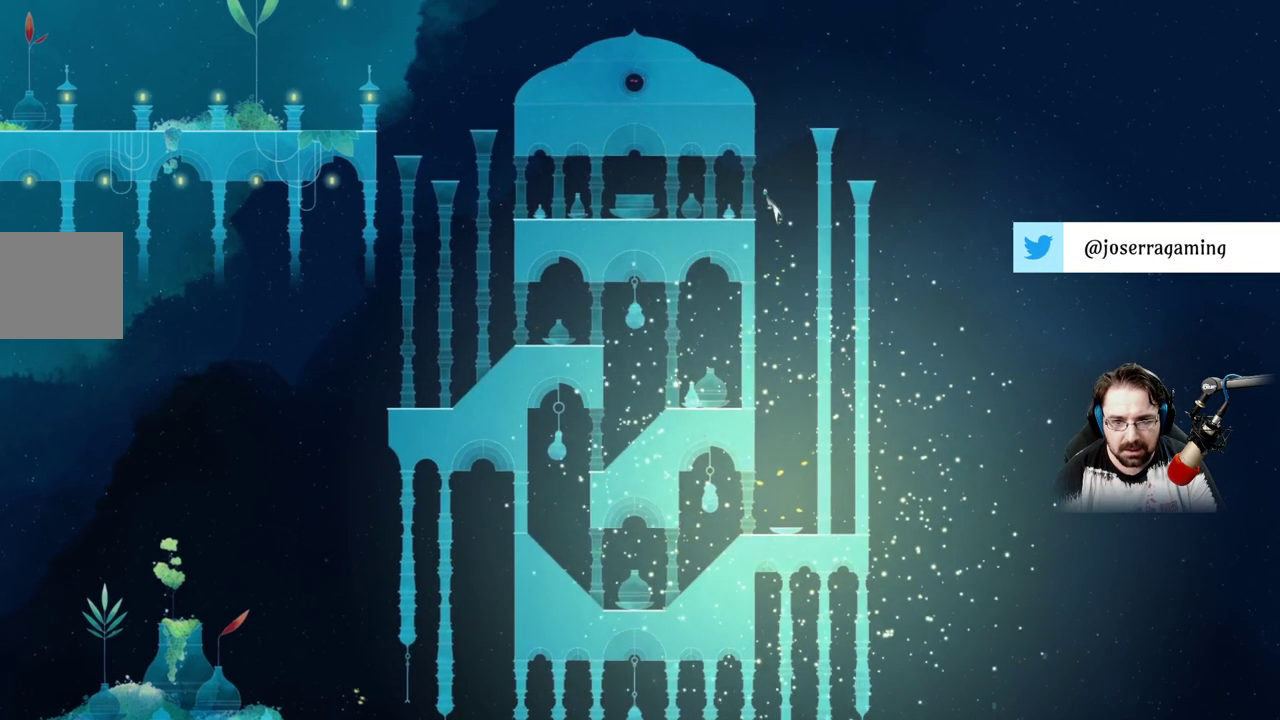
{"buttons": [], "left_stick": "up-left", "right_stick": "center", "events": [[33, "A", "down"], [300, "A", "up"]]}
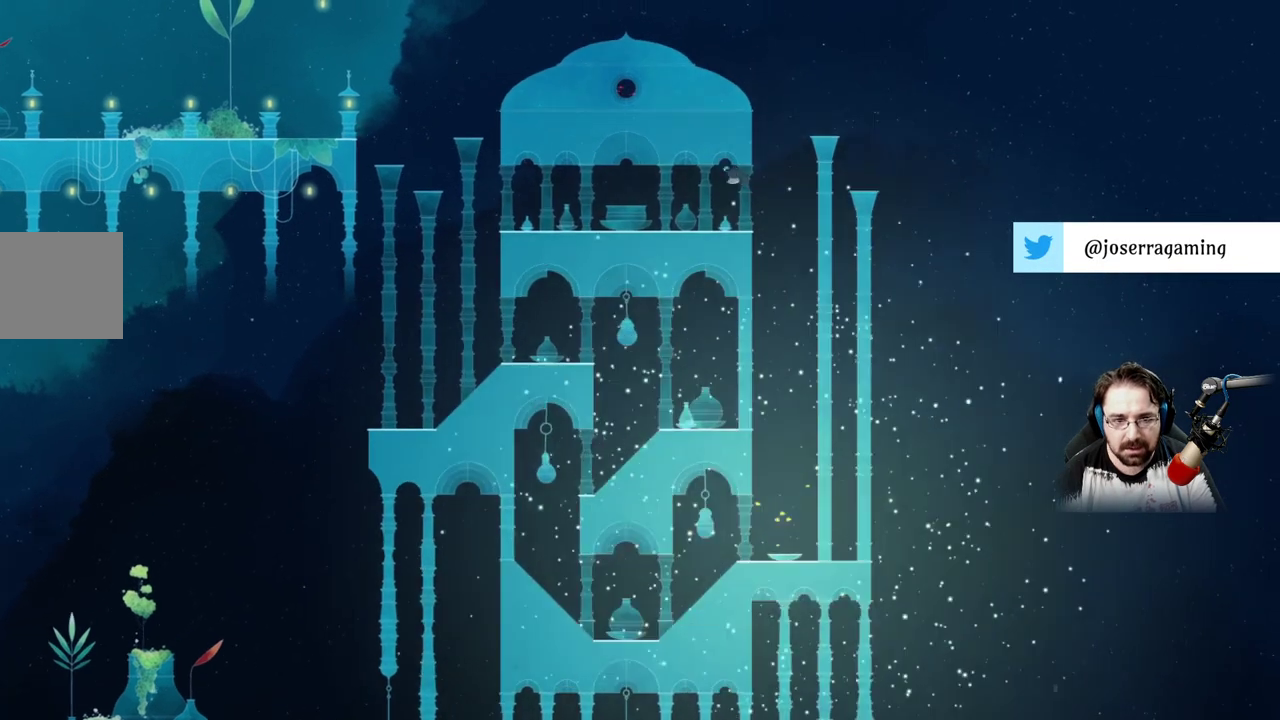
{"buttons": [], "left_stick": "up-left", "right_stick": "center", "events": []}
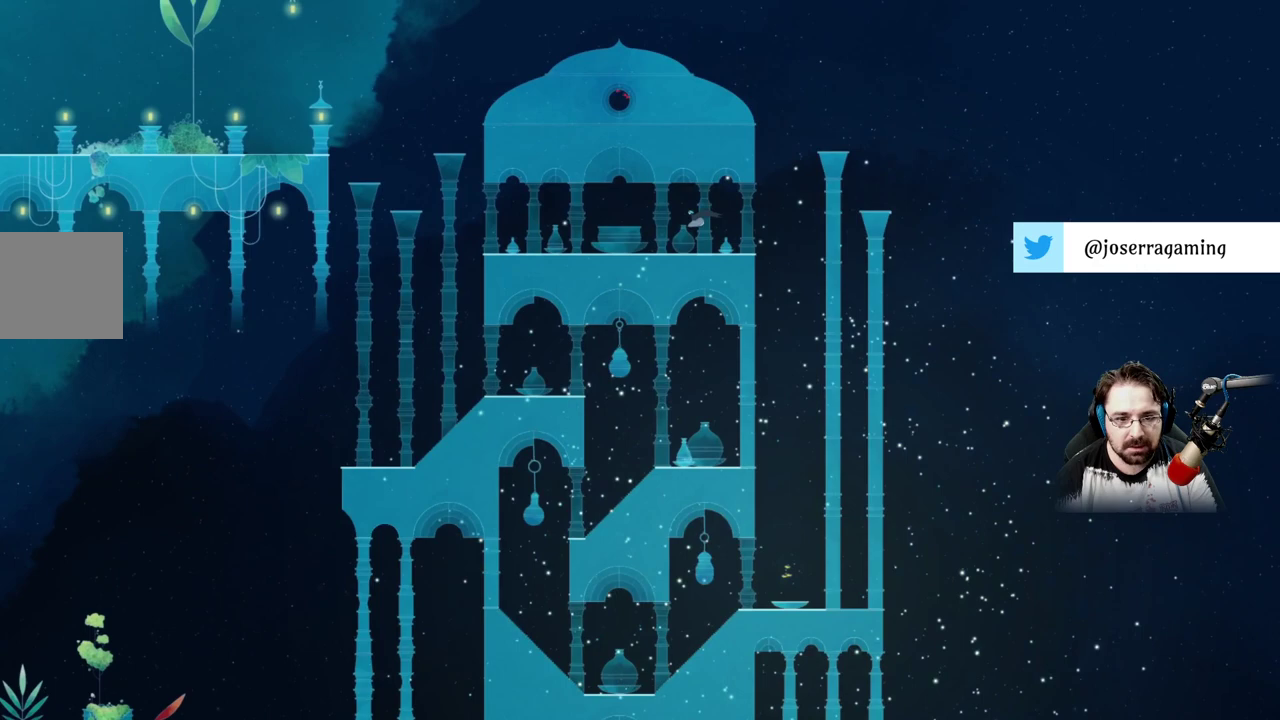
{"buttons": [], "left_stick": "up-left", "right_stick": "center", "events": []}
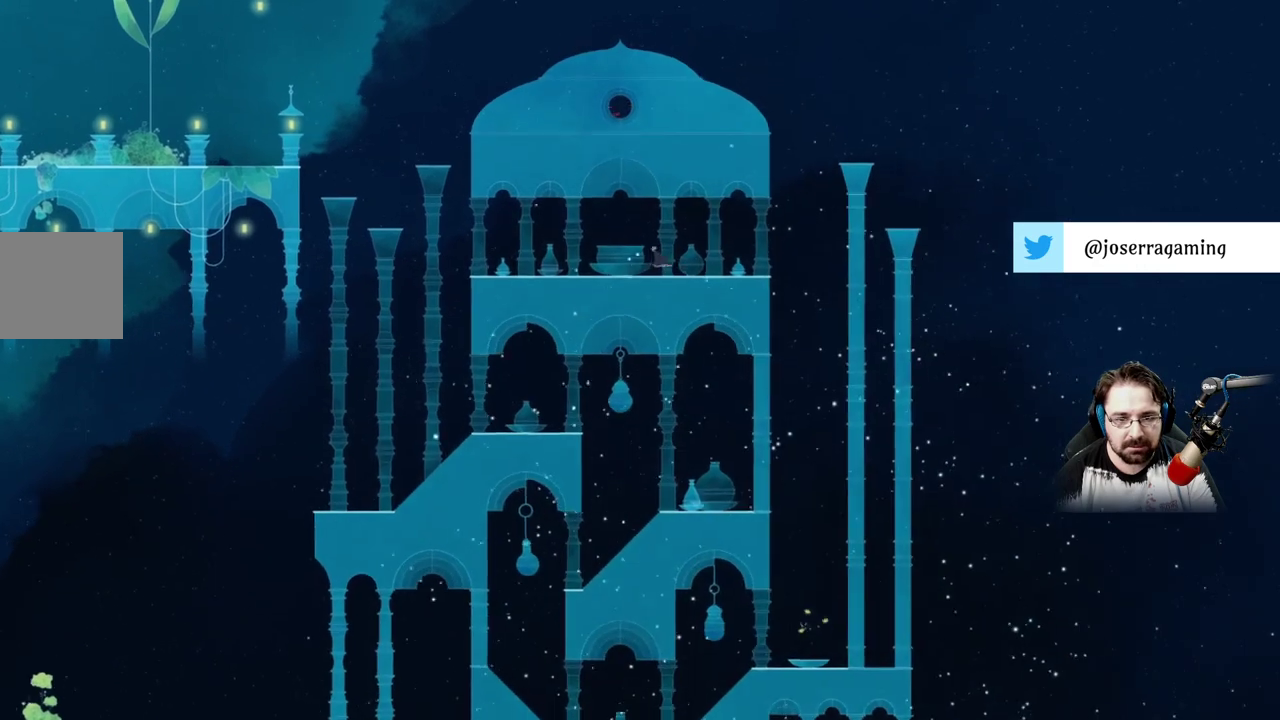
{"buttons": [], "left_stick": "up-left", "right_stick": "center", "events": []}
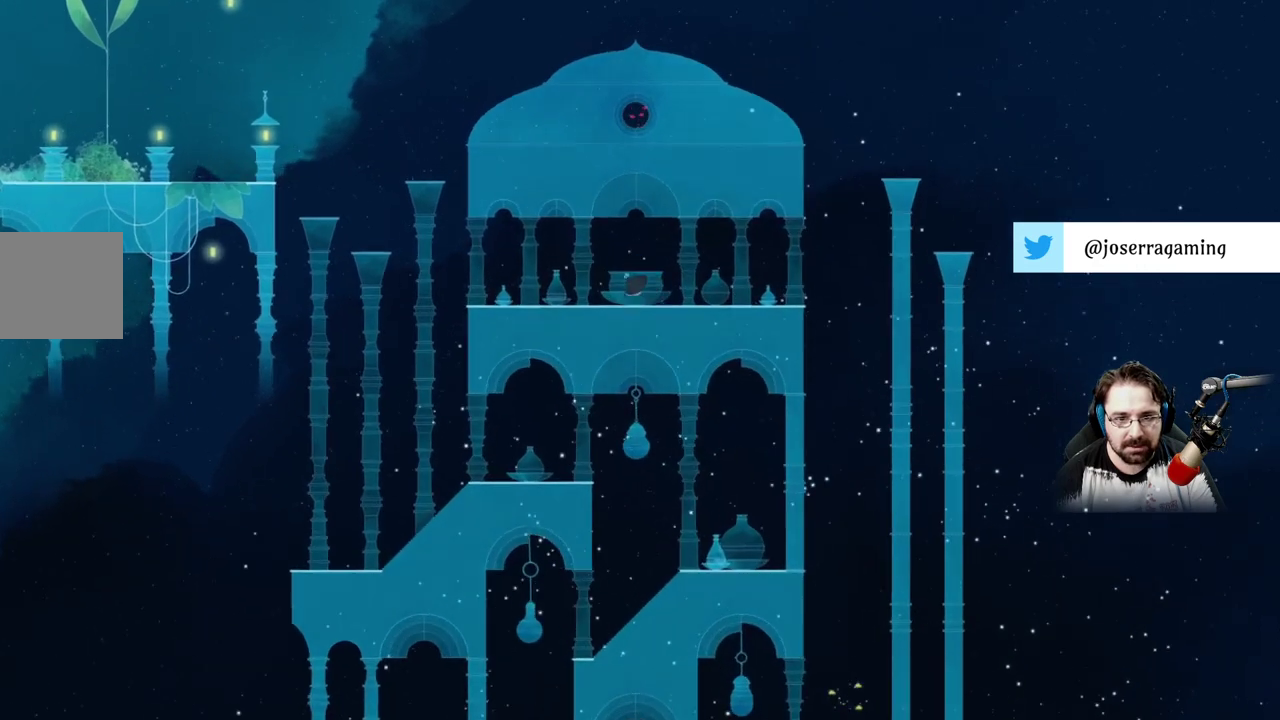
{"buttons": [], "left_stick": "up-left", "right_stick": "center"}
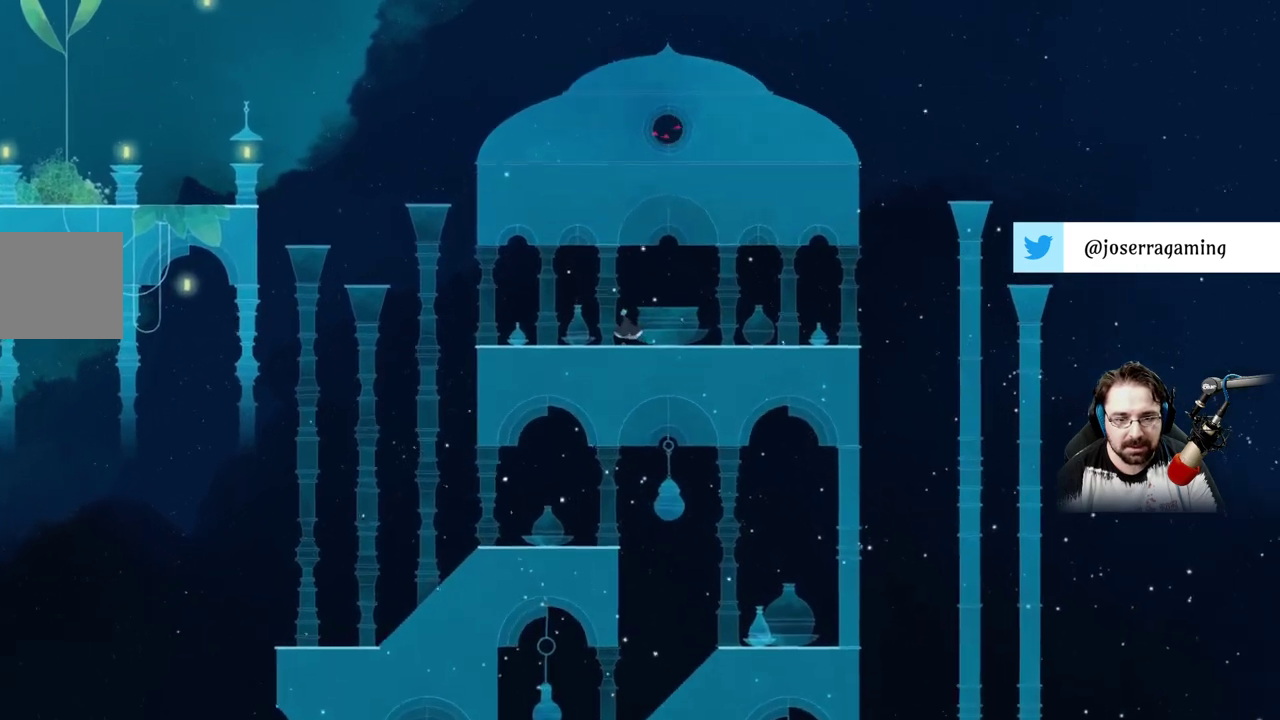
{"buttons": [], "left_stick": "up-right", "right_stick": "center", "events": [[367, "left_stick", "up-right"]]}
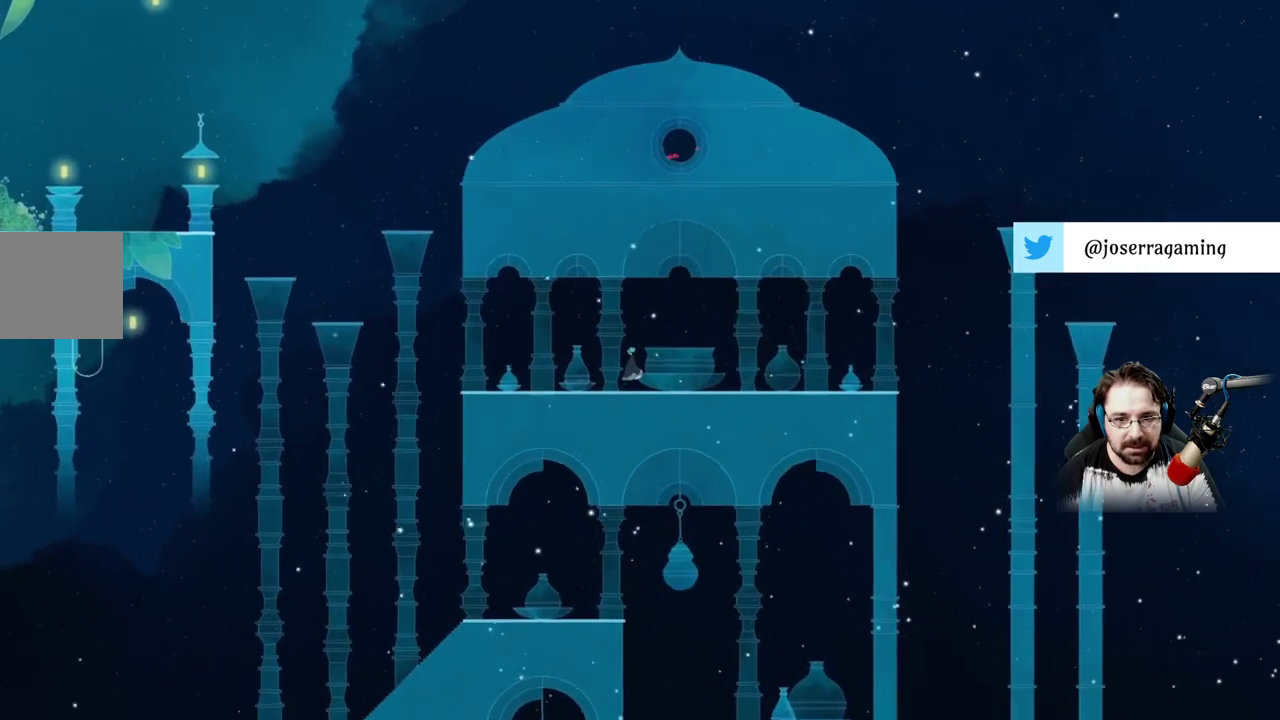
{"buttons": [], "left_stick": "up-left", "right_stick": "center", "events": [[33, "left_stick", "up-left"], [367, "L2", "down"], [433, "L2", "up"]]}
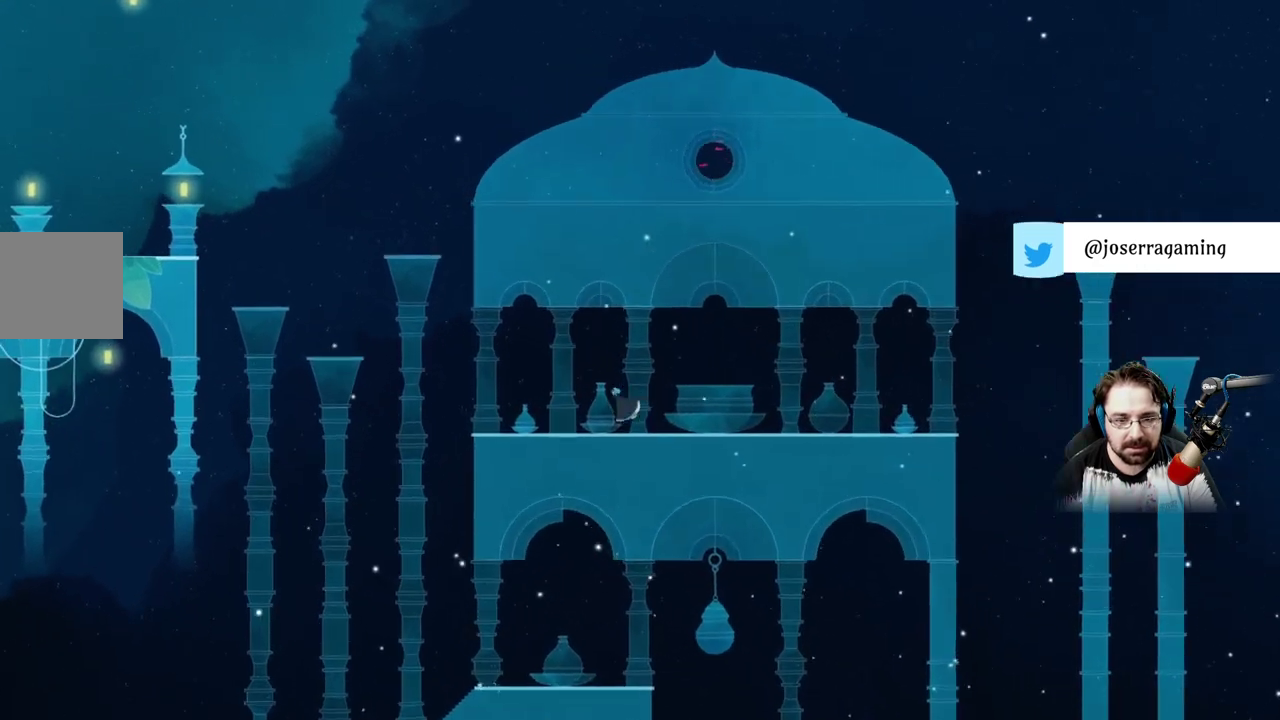
{"buttons": [], "left_stick": "up-left", "right_stick": "center"}
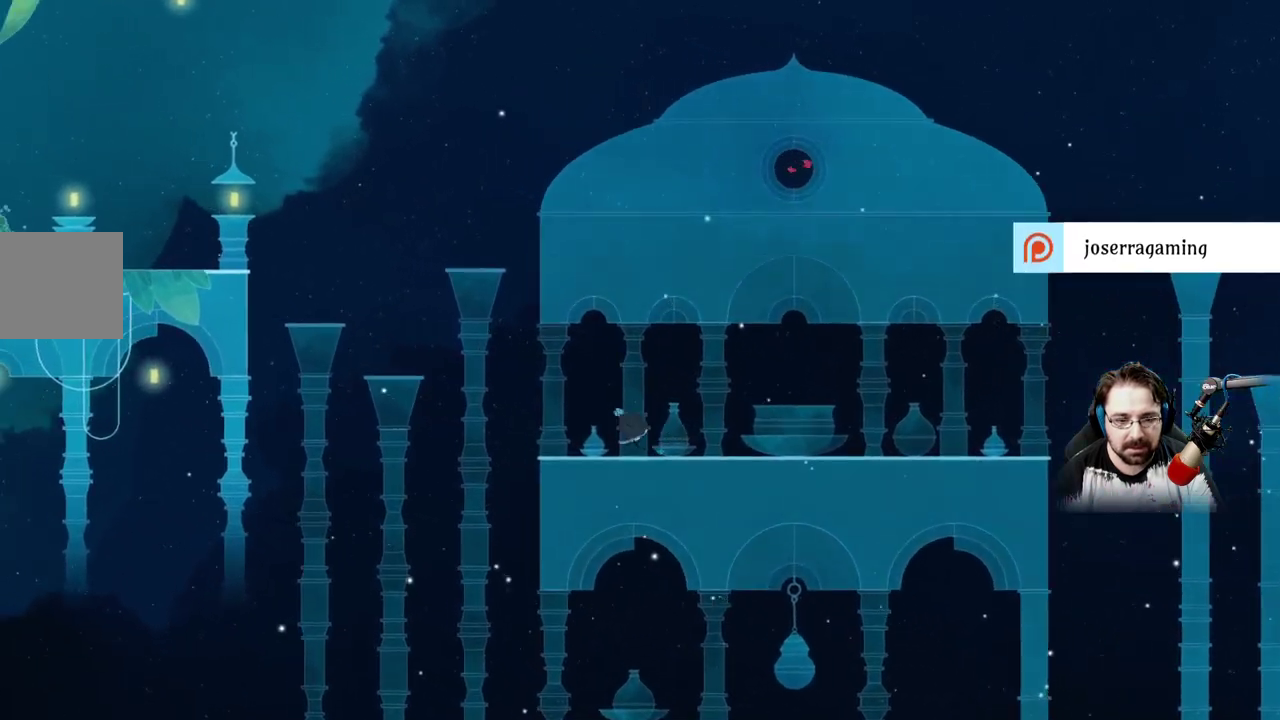
{"buttons": [], "left_stick": "up-left", "right_stick": "center", "events": []}
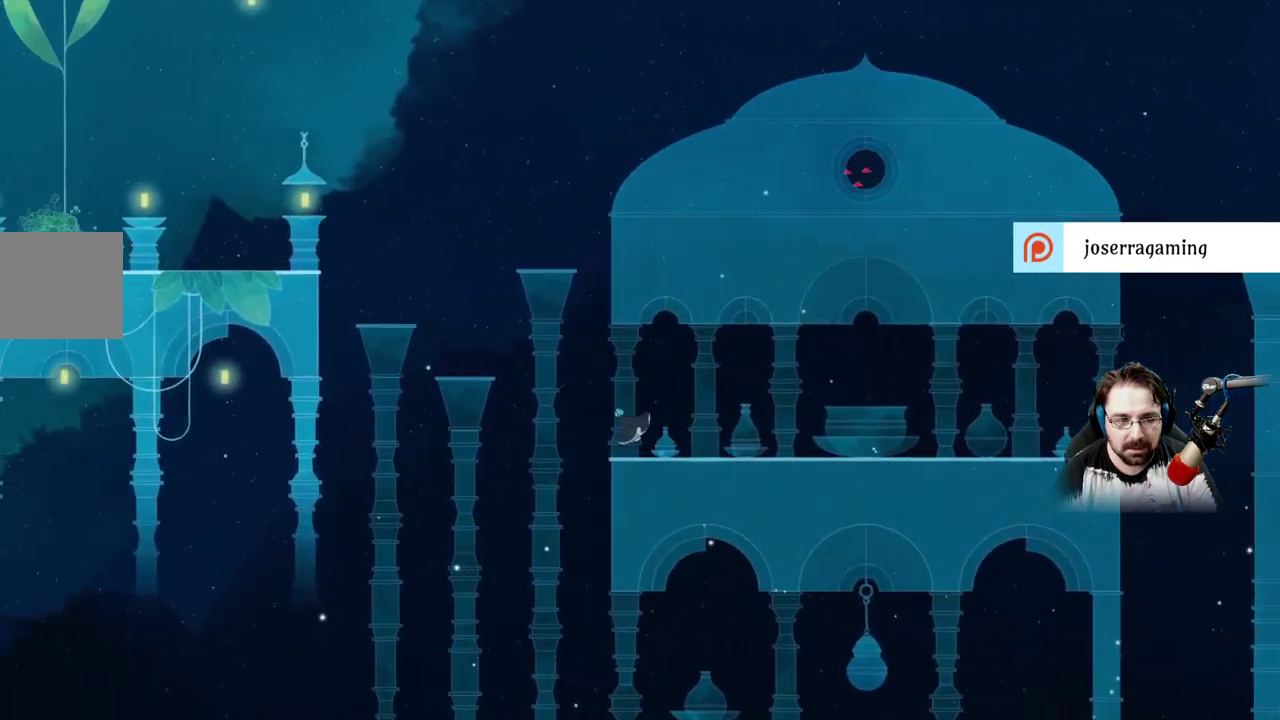
{"buttons": ["A"], "left_stick": "up-left", "right_stick": "center", "events": [[67, "A", "down"], [400, "A", "up"], [500, "A", "down"]]}
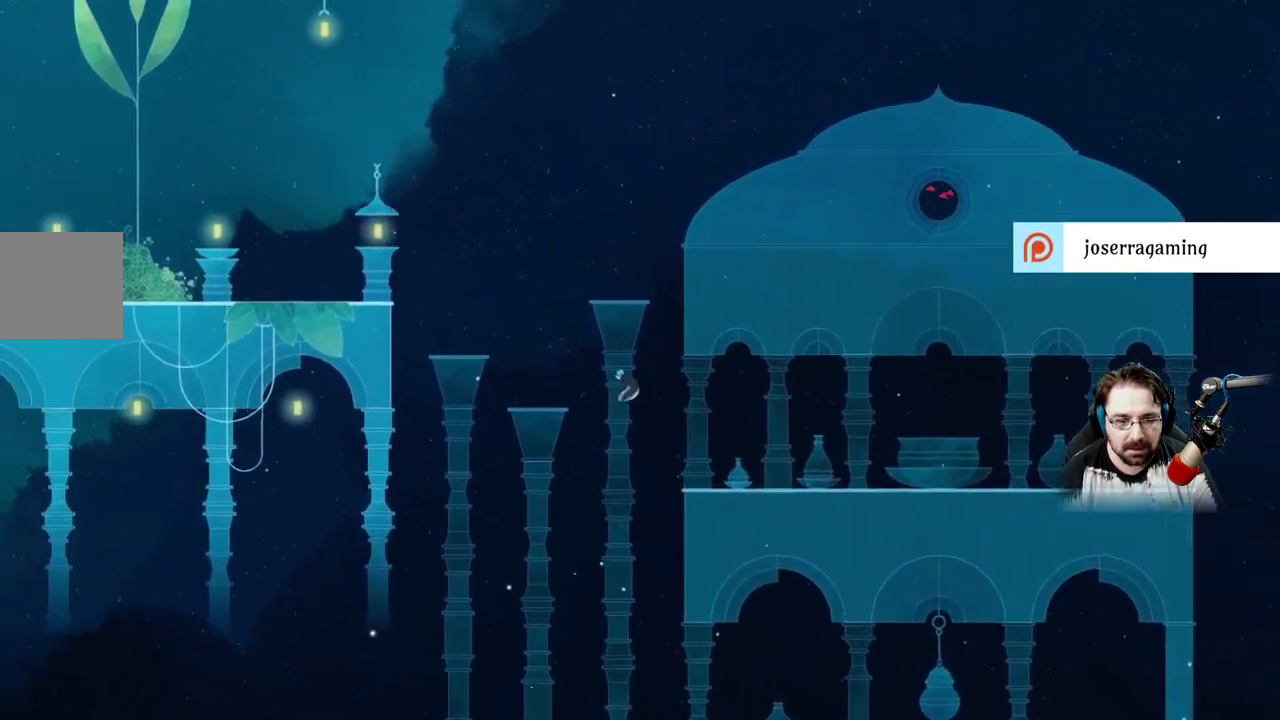
{"buttons": [], "left_stick": "center", "right_stick": "center", "events": [[367, "A", "up"], [433, "left_stick", "center"]]}
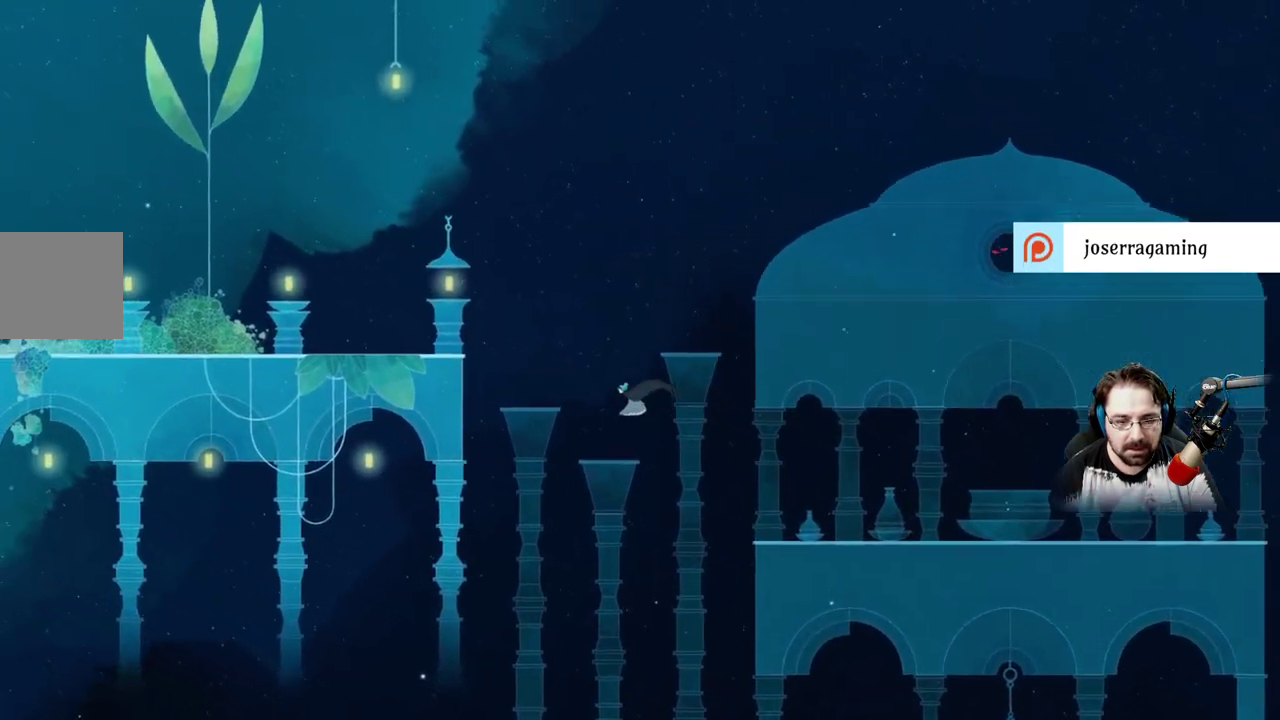
{"buttons": [], "left_stick": "up-left", "right_stick": "center", "events": [[467, "left_stick", "up-left"]]}
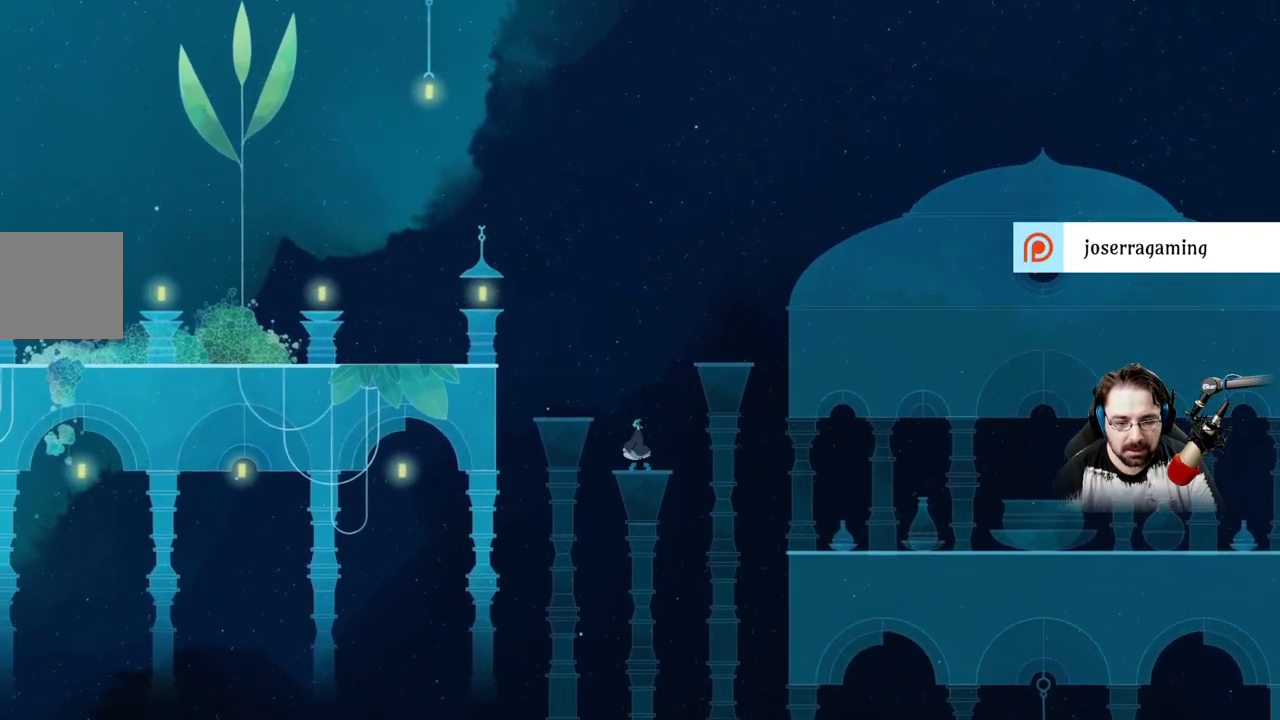
{"buttons": [], "left_stick": "up", "right_stick": "center", "events": [[67, "A", "down"], [333, "A", "up"], [400, "left_stick", "up"]]}
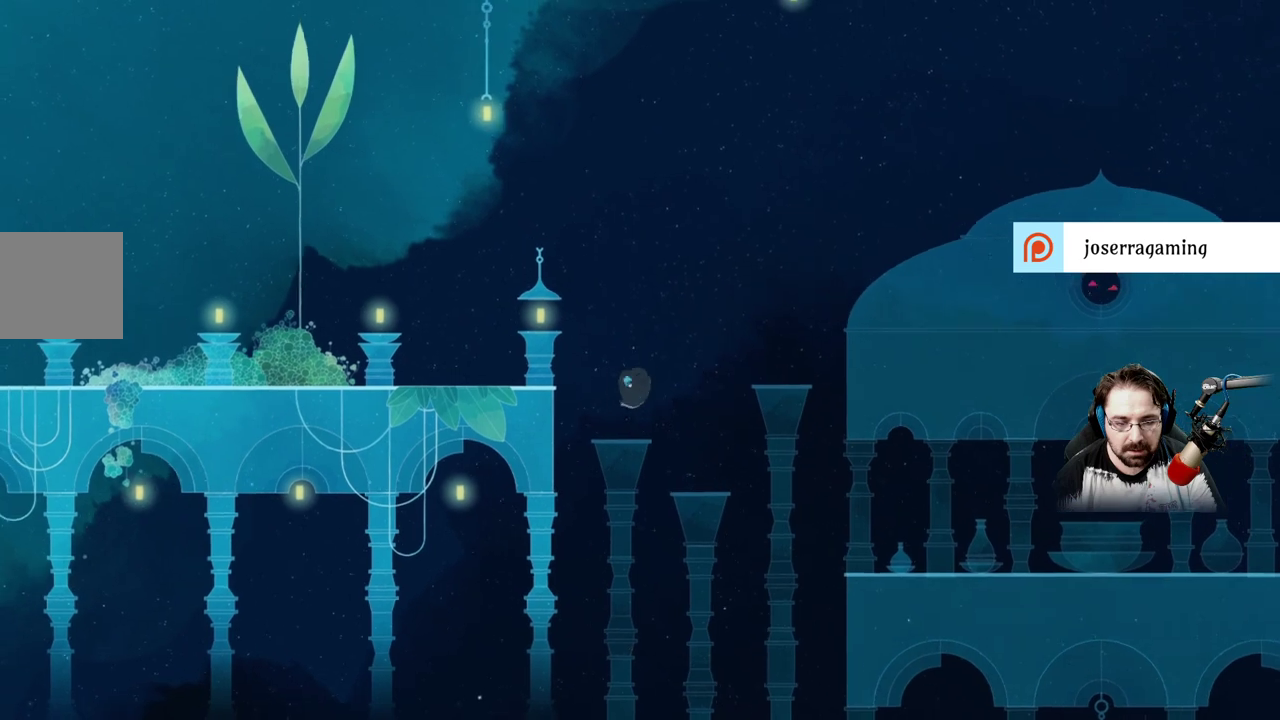
{"buttons": [], "left_stick": "up-left", "right_stick": "center", "events": [[33, "left_stick", "center"], [433, "left_stick", "up-left"]]}
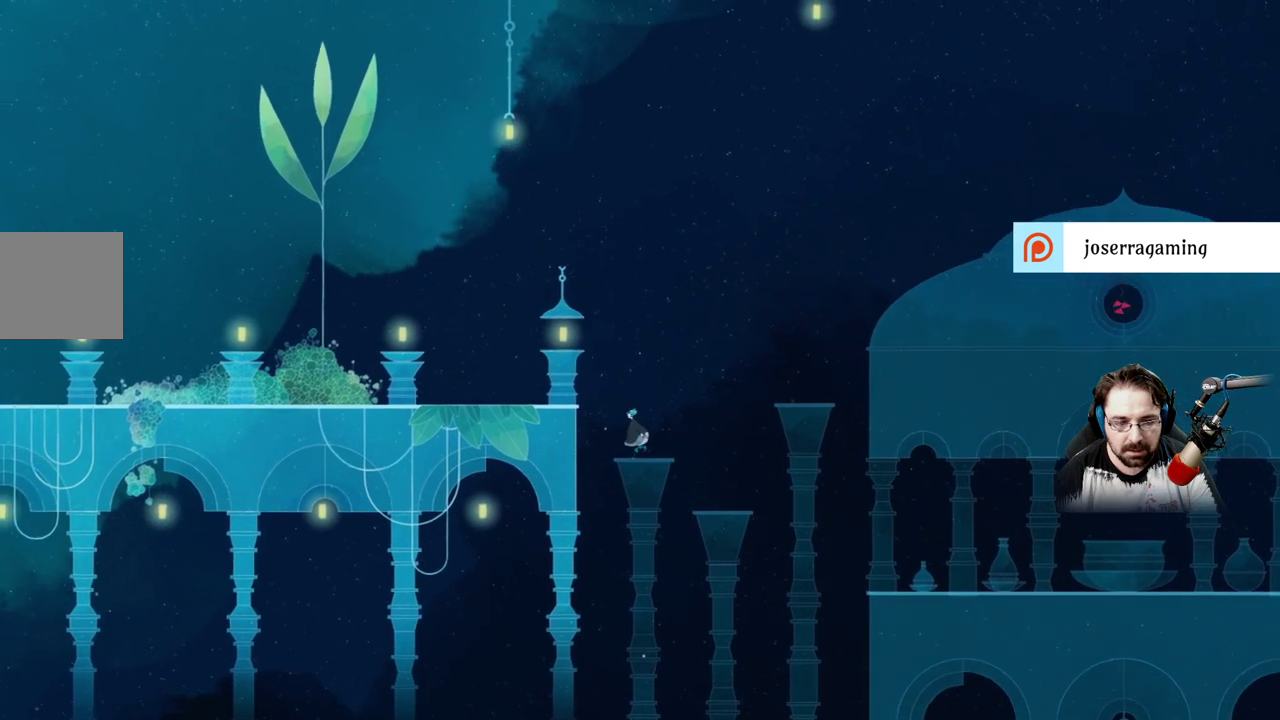
{"buttons": ["A"], "left_stick": "up-left", "right_stick": "center", "events": [[67, "A", "down"], [300, "A", "up"], [467, "A", "down"]]}
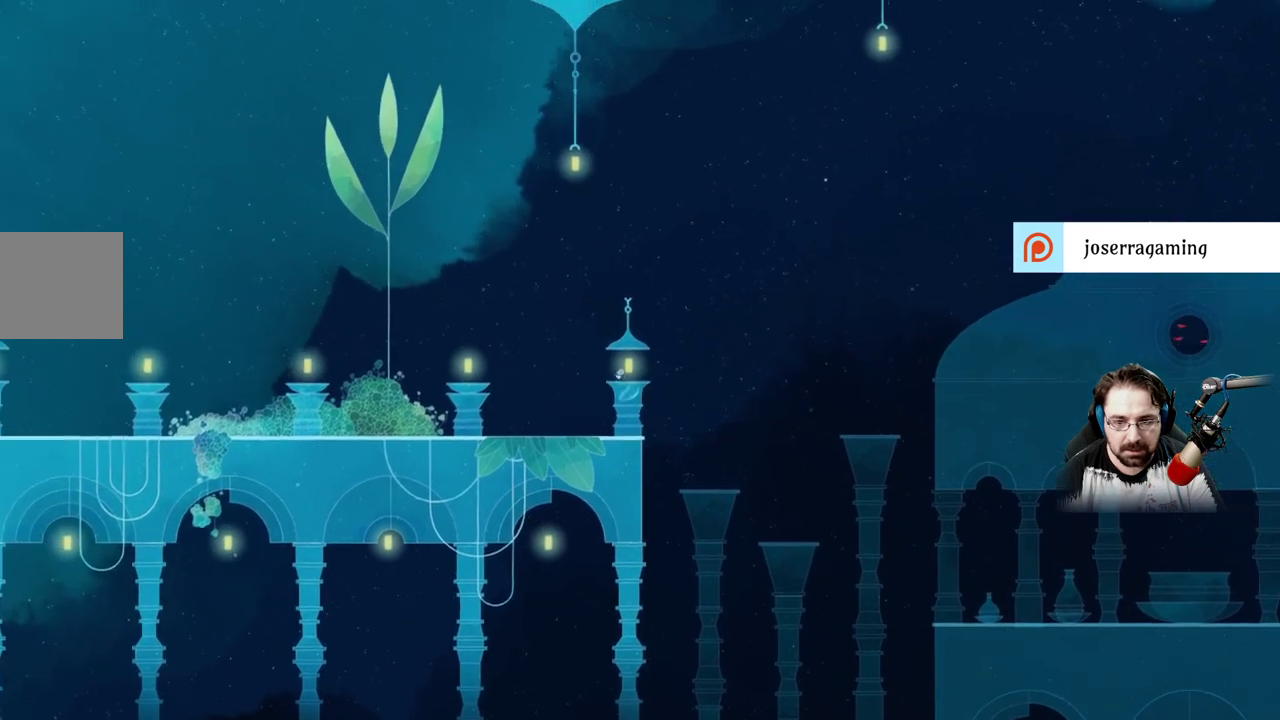
{"buttons": [], "left_stick": "up-left", "right_stick": "center", "events": [[200, "A", "up"]]}
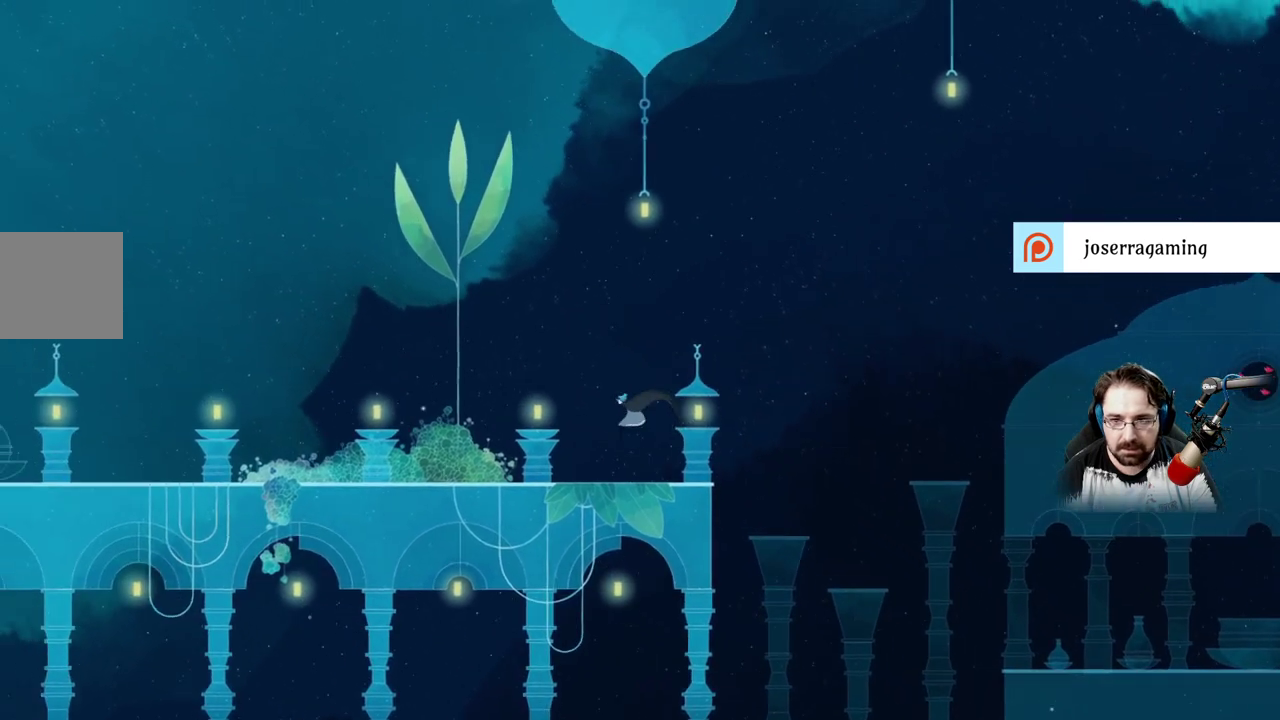
{"buttons": [], "left_stick": "center", "right_stick": "center", "events": [[33, "left_stick", "center"]]}
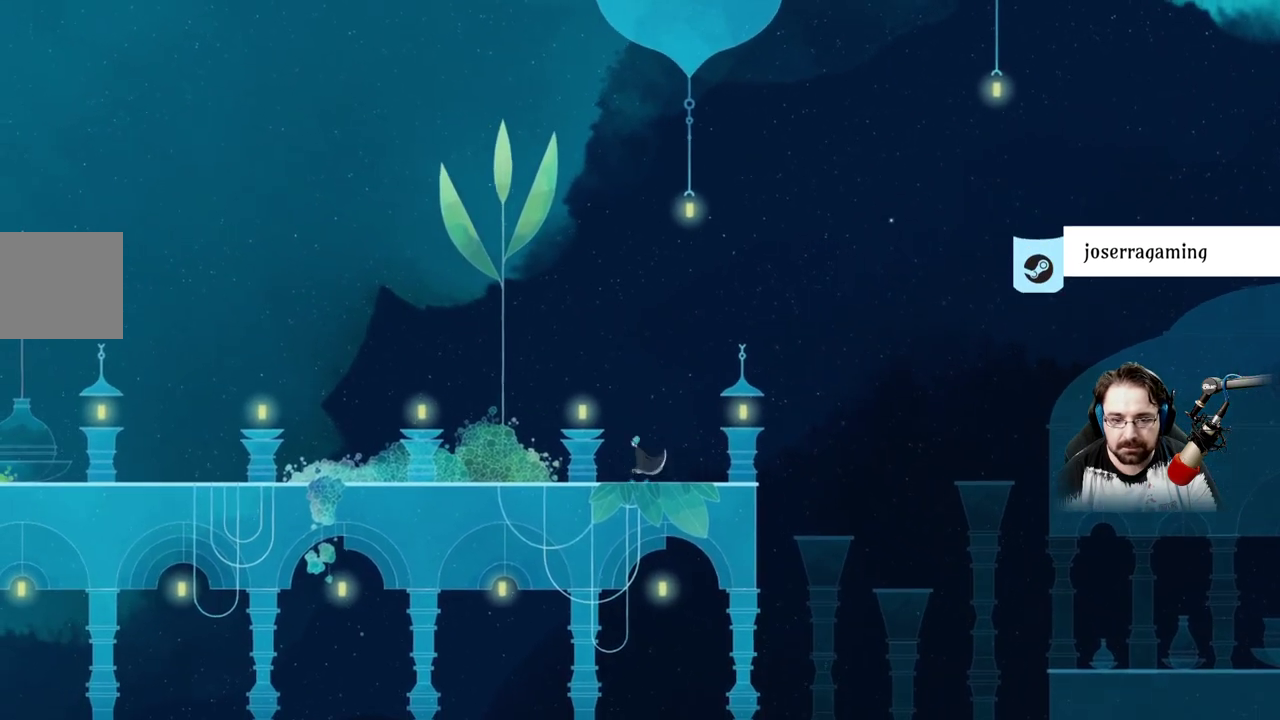
{"buttons": [], "left_stick": "up-left", "right_stick": "center", "events": [[167, "left_stick", "up-left"], [367, "L2", "down"], [433, "L2", "up"]]}
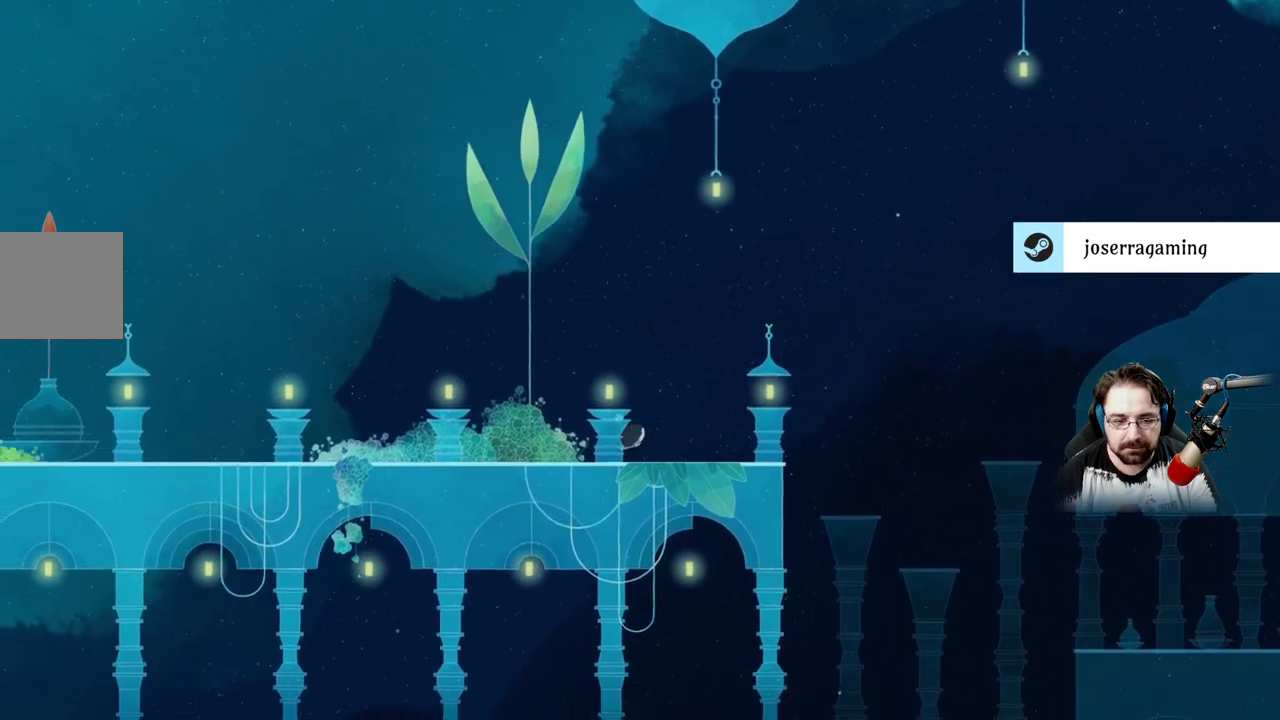
{"buttons": [], "left_stick": "up-left", "right_stick": "center", "events": []}
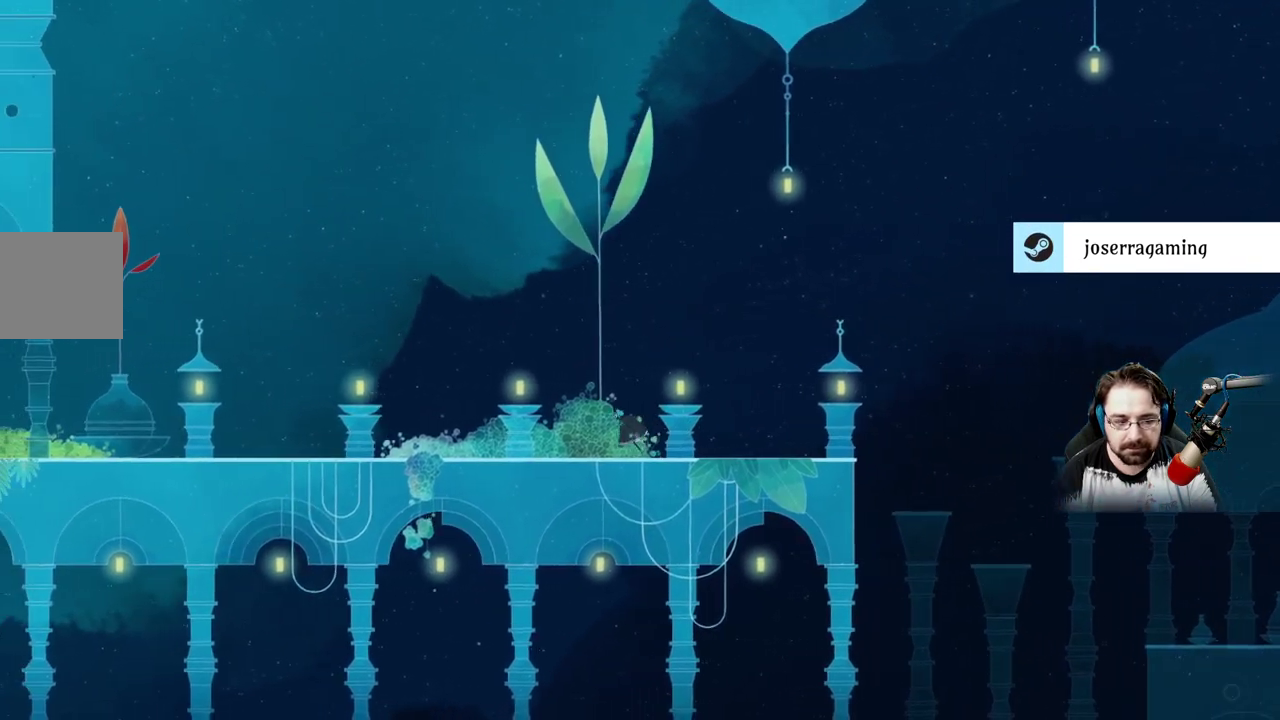
{"buttons": [], "left_stick": "up-left", "right_stick": "center", "events": []}
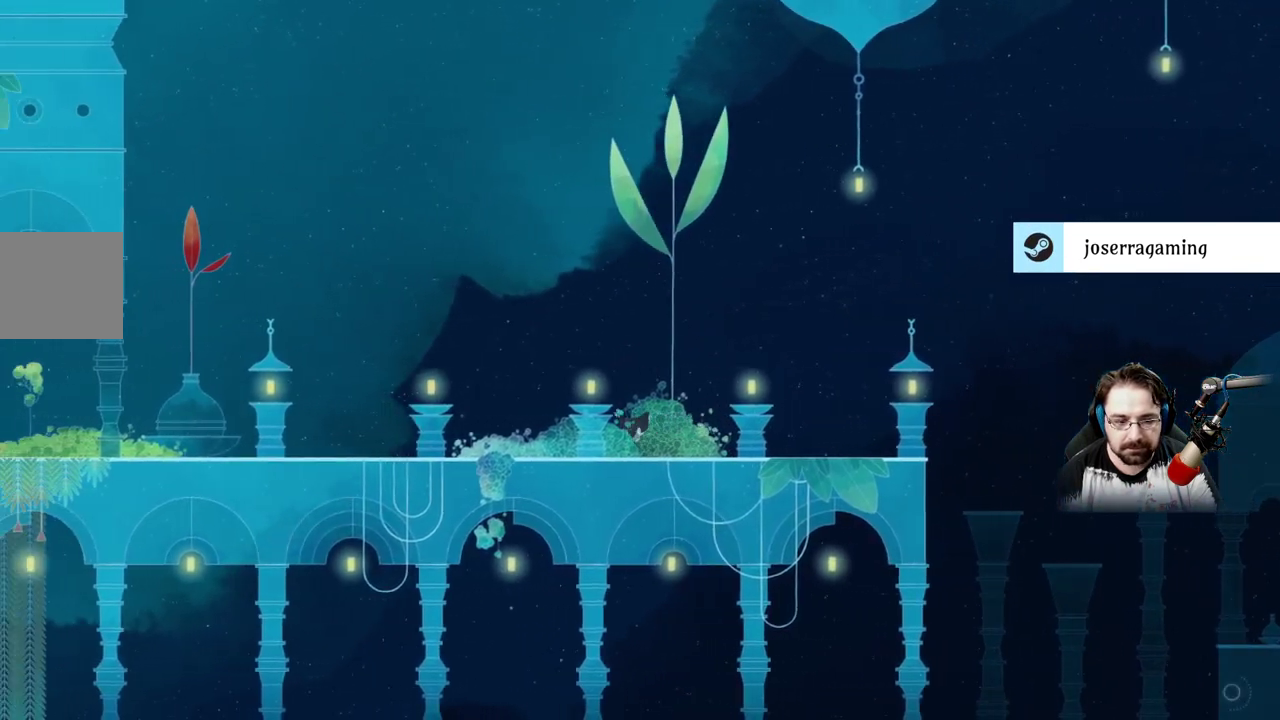
{"buttons": [], "left_stick": "up-left", "right_stick": "center", "events": []}
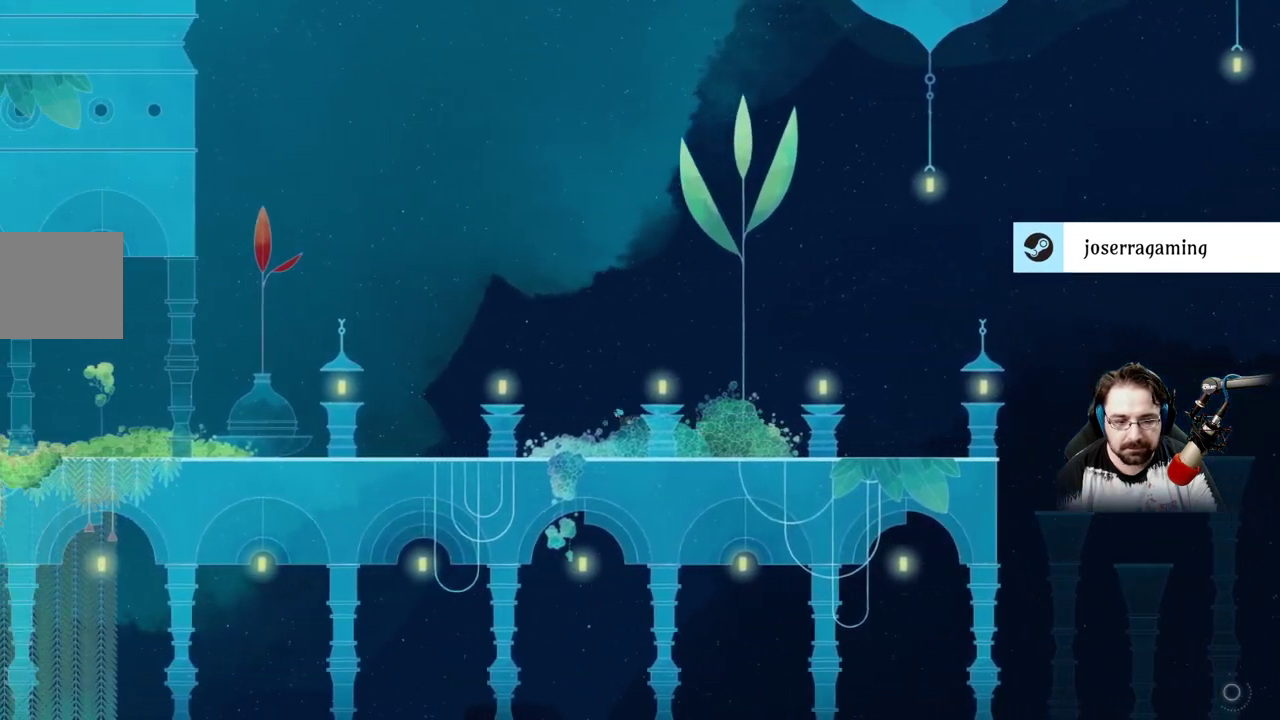
{"buttons": [], "left_stick": "up-left", "right_stick": "center", "events": []}
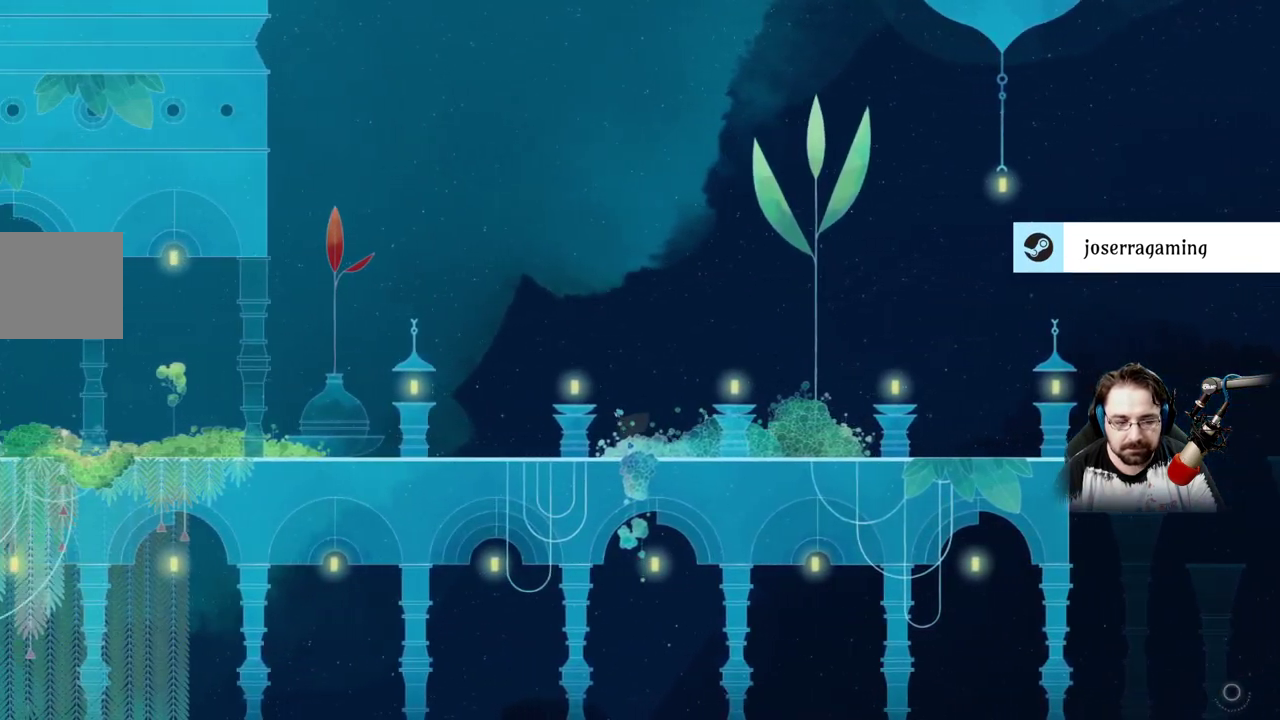
{"buttons": [], "left_stick": "up-left", "right_stick": "center", "events": []}
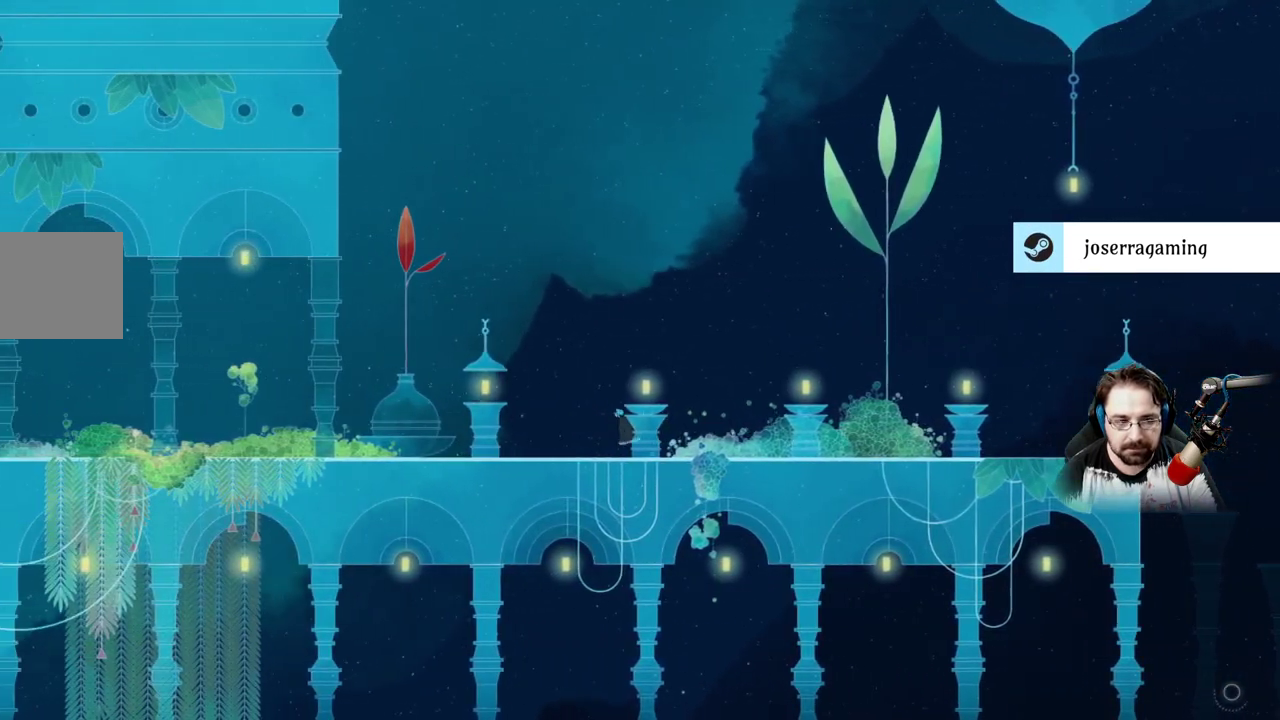
{"buttons": [], "left_stick": "up-left", "right_stick": "center", "events": []}
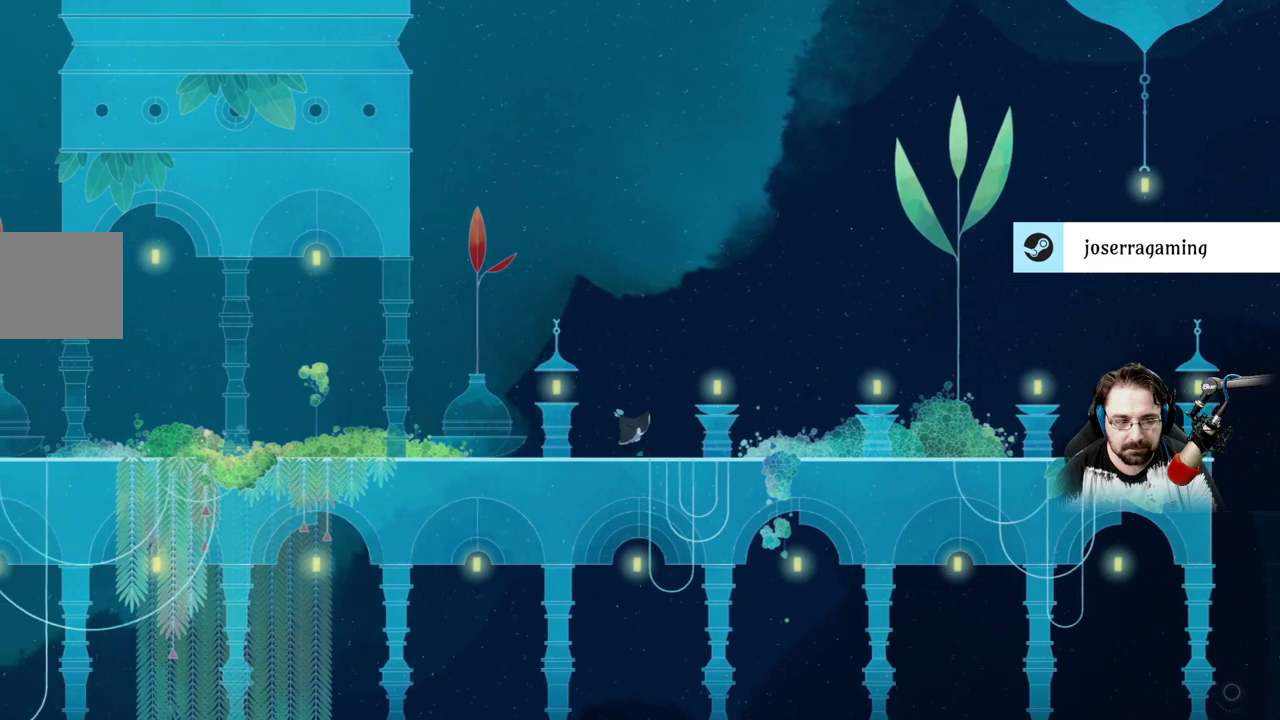
{"buttons": [], "left_stick": "up-left", "right_stick": "center", "events": []}
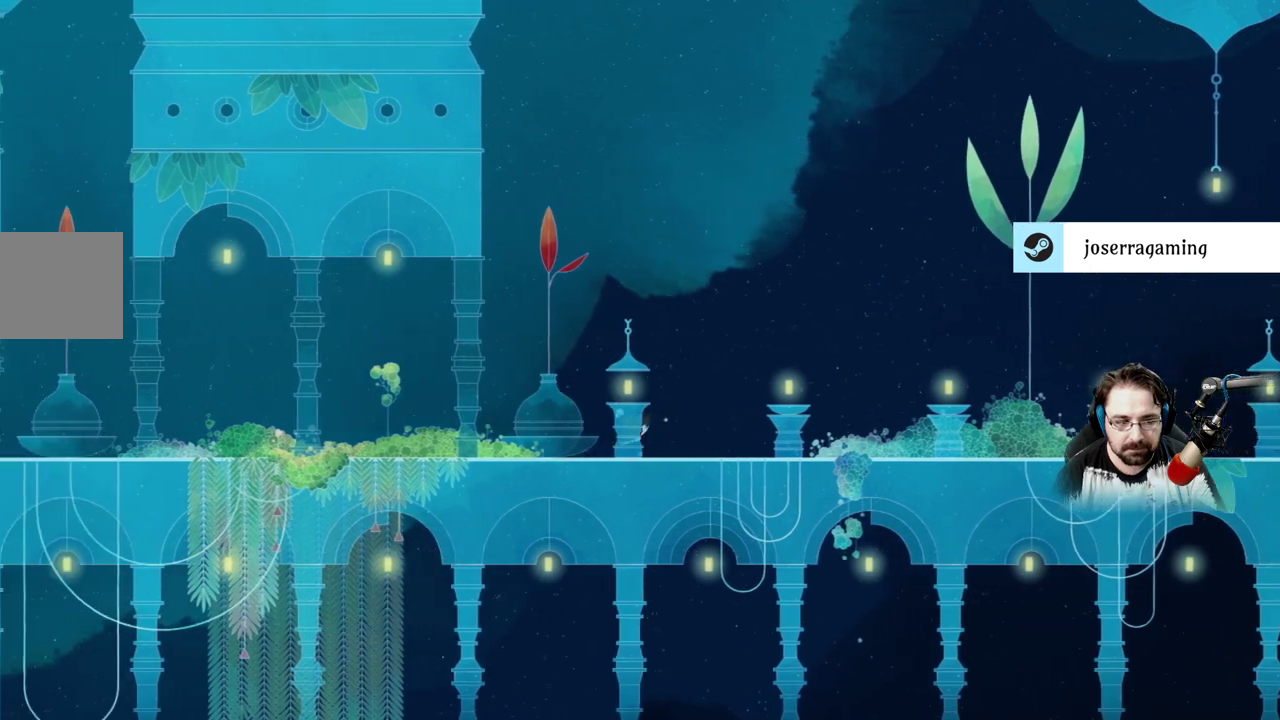
{"buttons": [], "left_stick": "up-left", "right_stick": "center", "events": []}